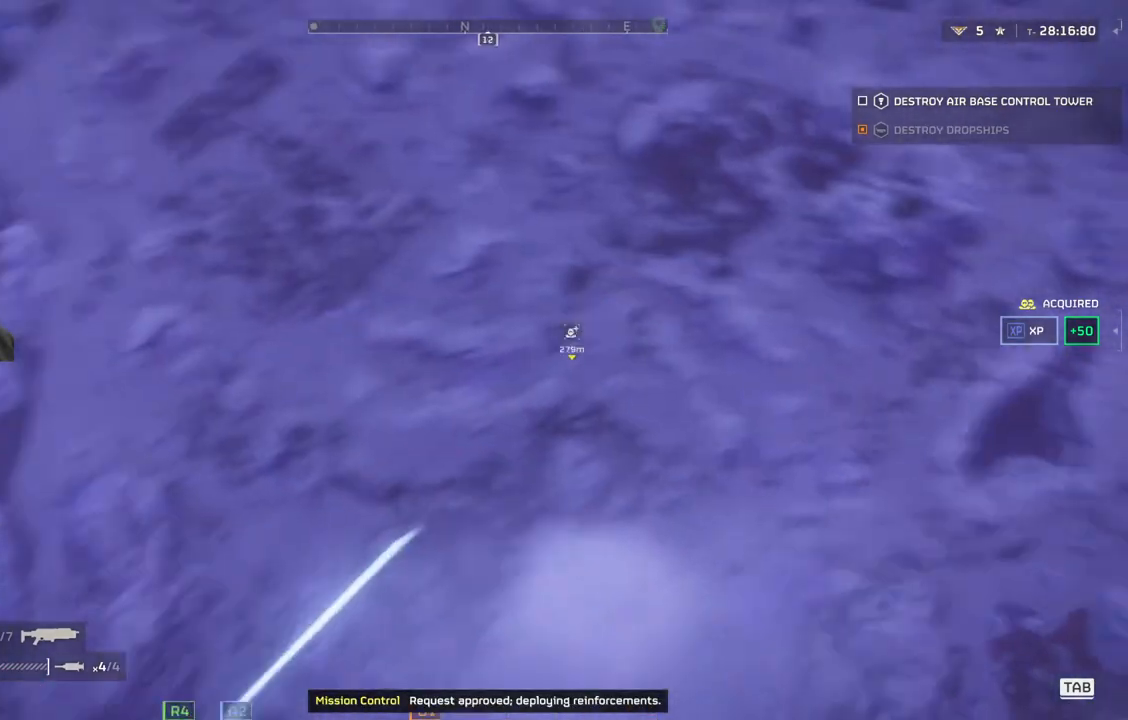
Gameplay with a controller (PlayStation layout); each line is a JSON object with the inputs held at the frame after it. "events" lists button and stick changes between this image and that frame as [ms after this image, input, new state], when the widget could be followed in between. Not read: right_stick.
{"buttons": [], "left_stick": "down-left", "events": [[350, "left_stick", "down-left"]]}
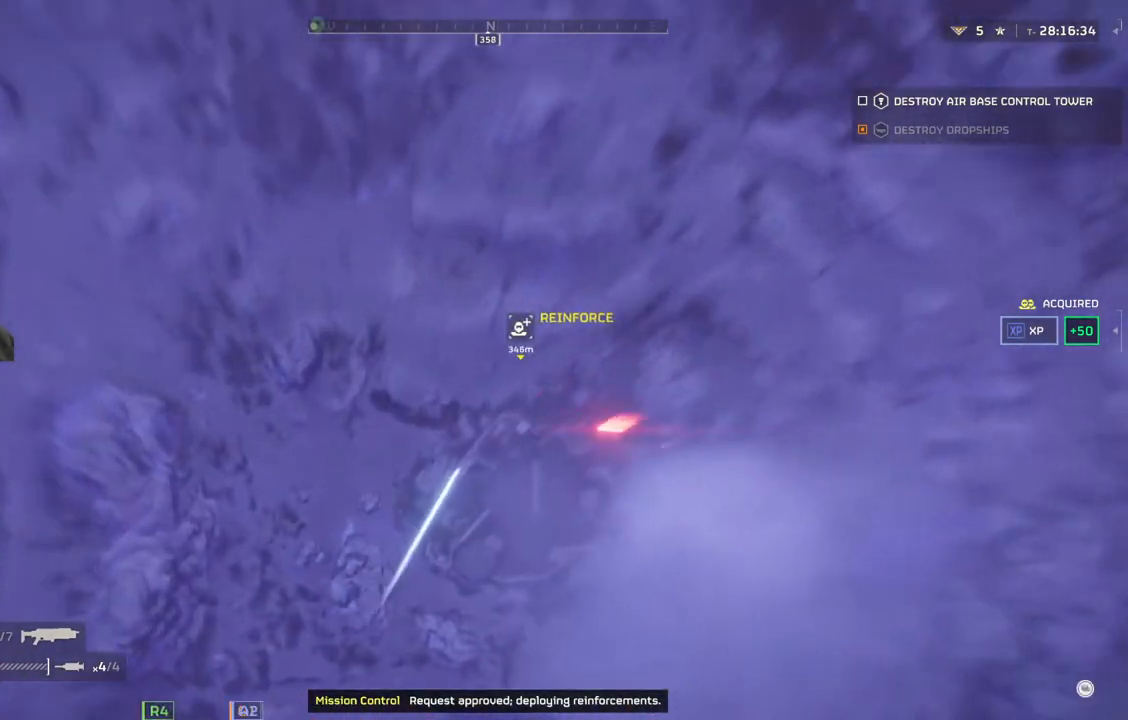
{"buttons": [], "left_stick": "down-left", "events": []}
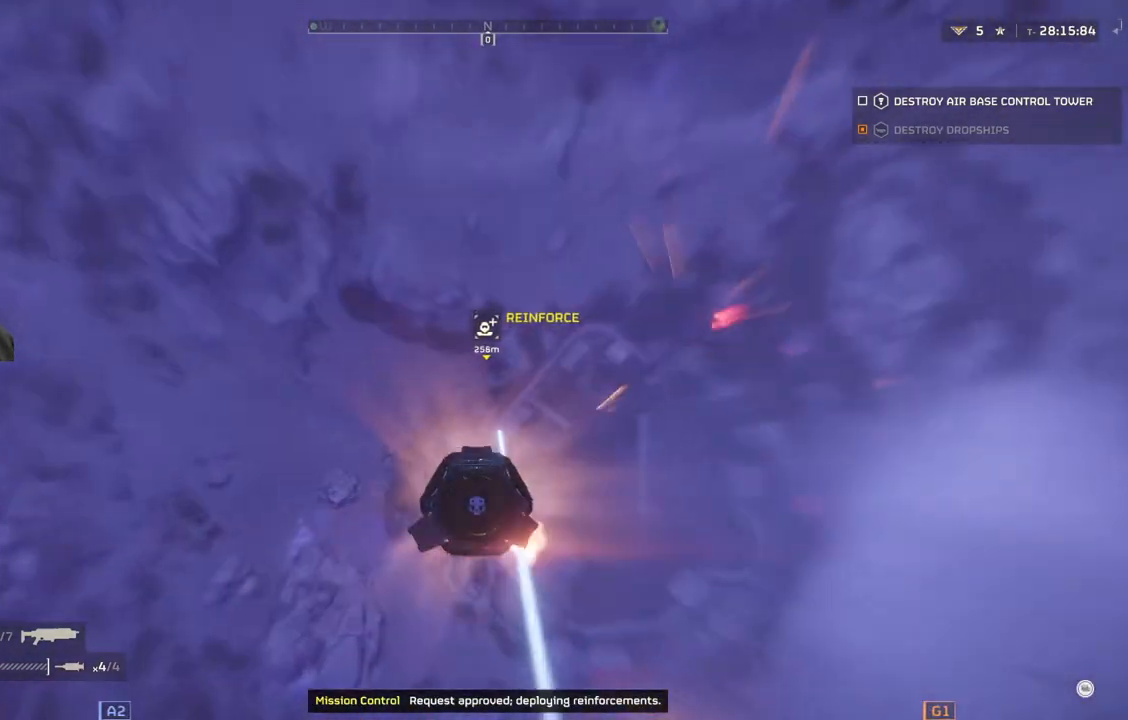
{"buttons": [], "left_stick": "down-left", "events": []}
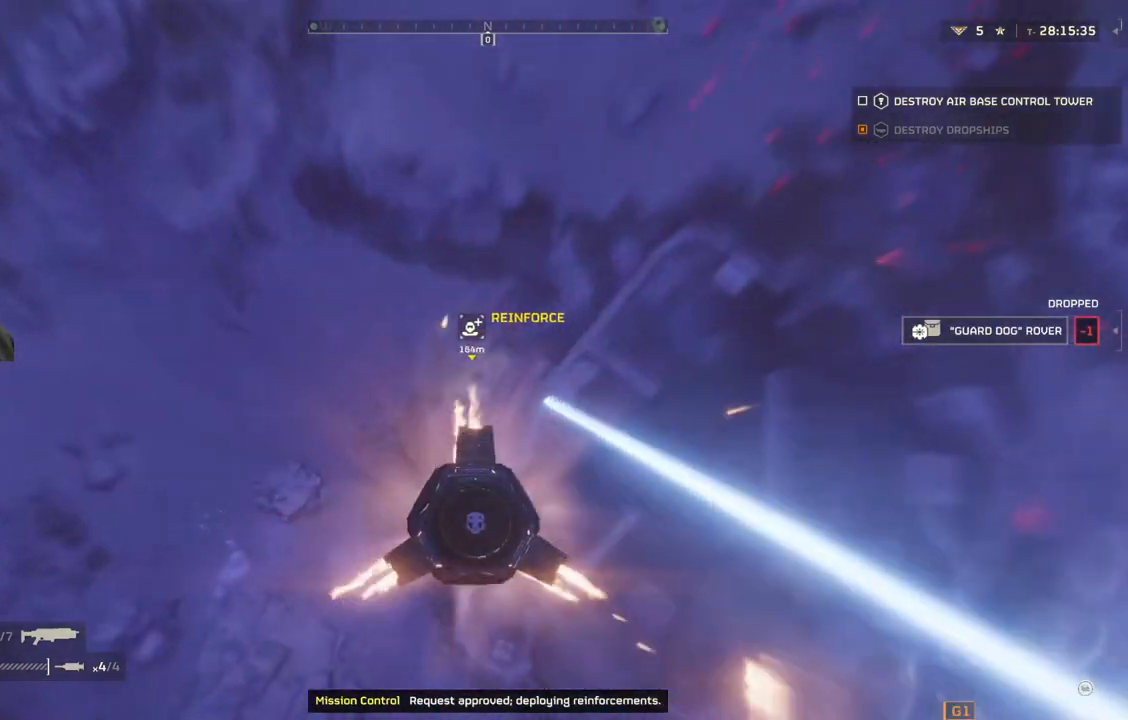
{"buttons": [], "left_stick": "down-left", "events": []}
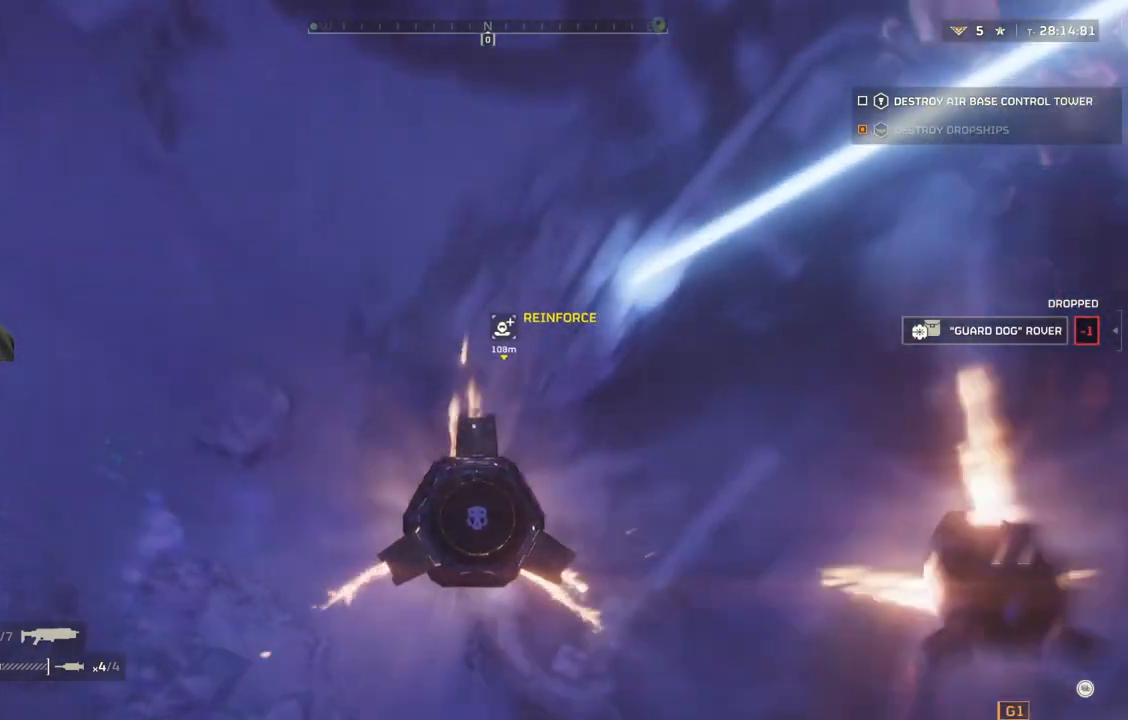
{"buttons": [], "left_stick": "down-left", "events": []}
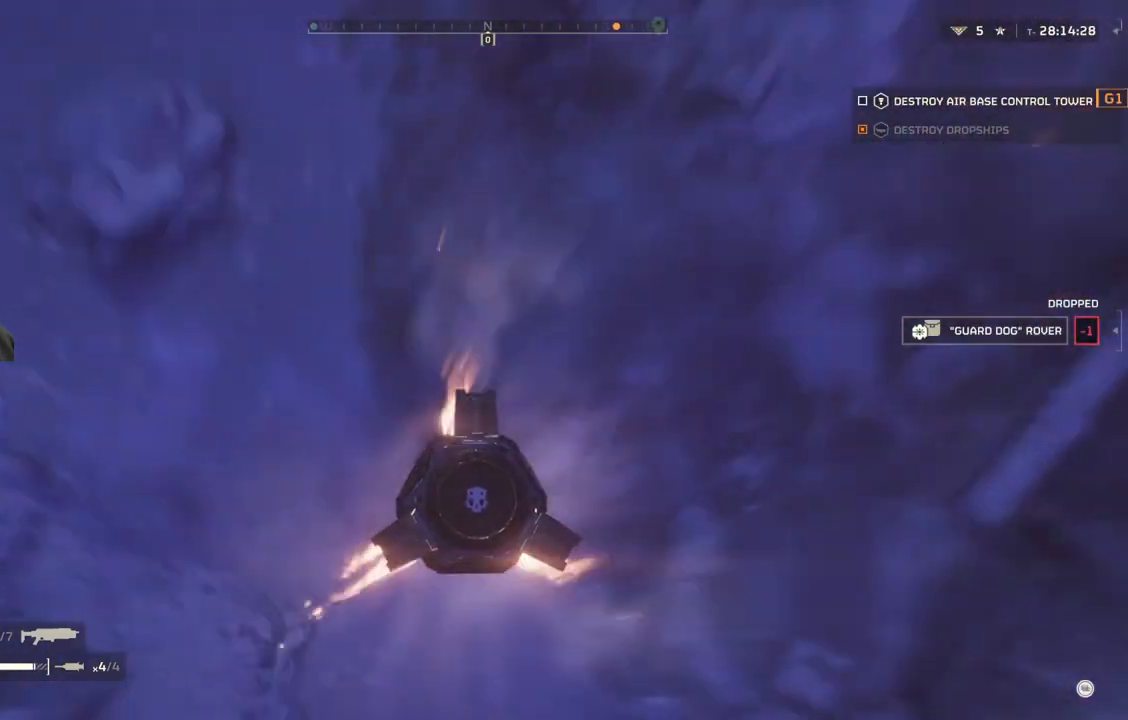
{"buttons": [], "left_stick": "center", "events": [[483, "left_stick", "center"]]}
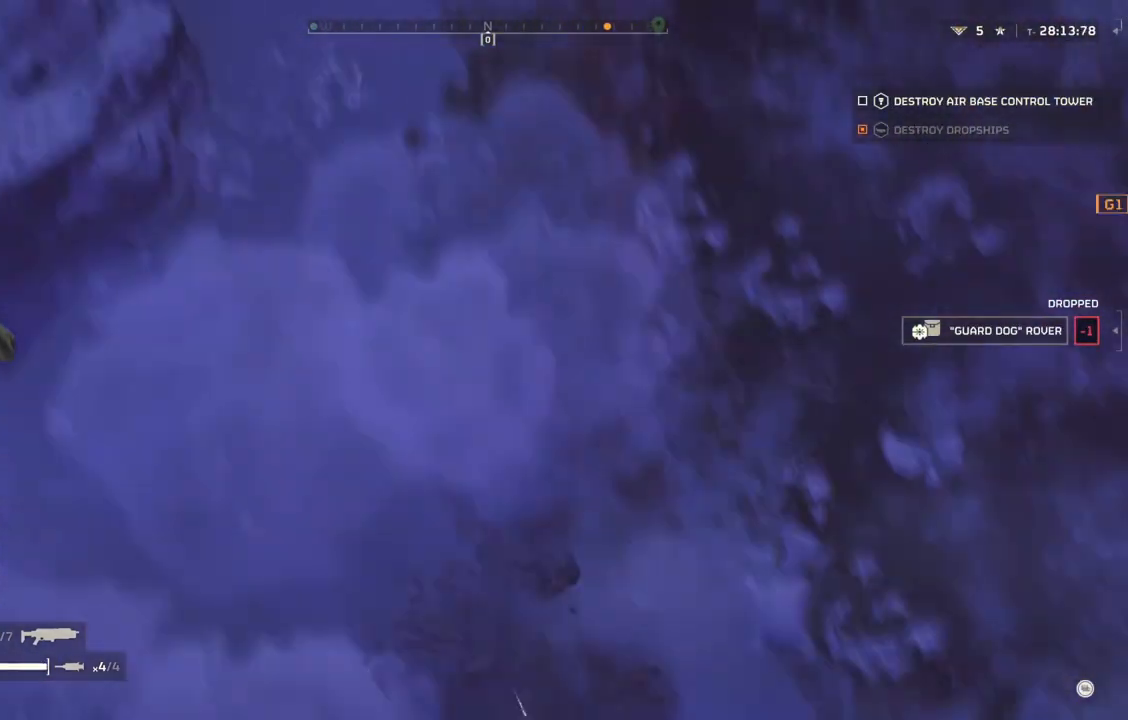
{"buttons": [], "left_stick": "center", "events": []}
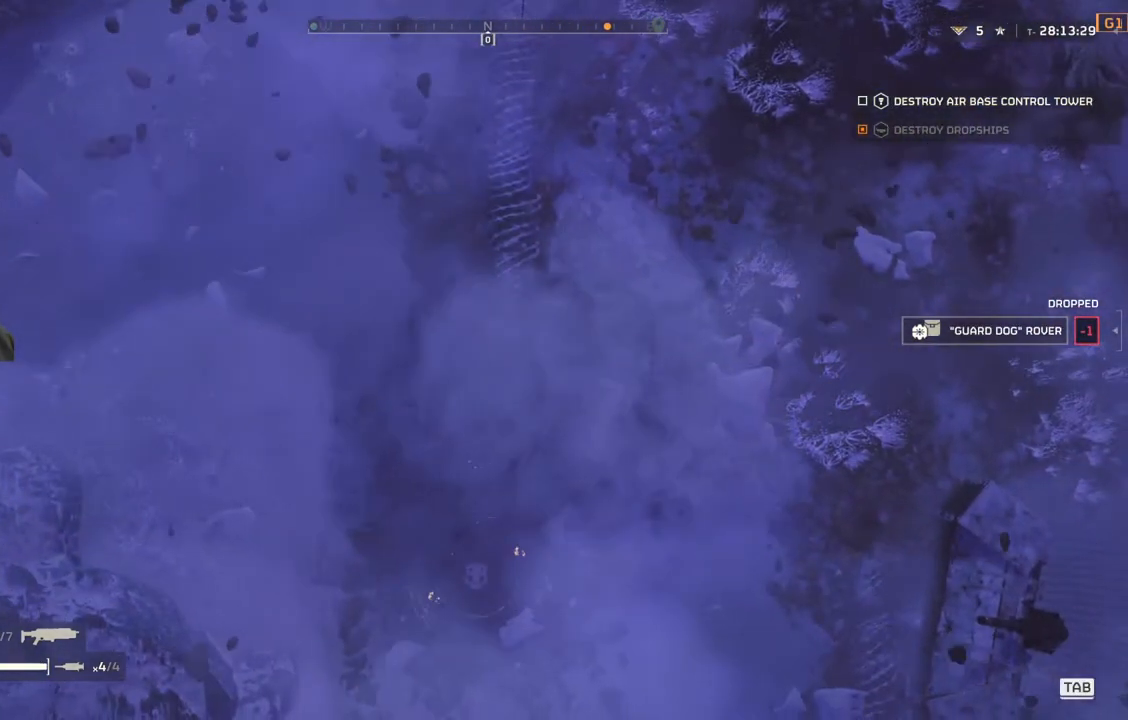
{"buttons": [], "left_stick": "center", "events": []}
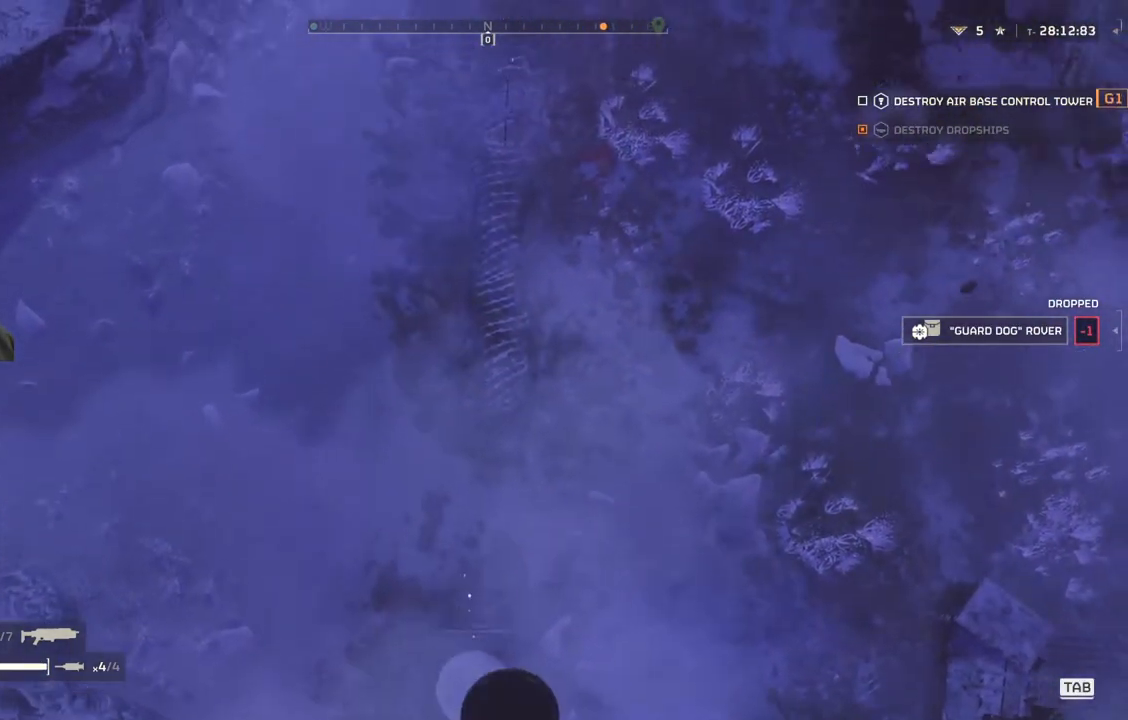
{"buttons": [], "left_stick": "center", "events": []}
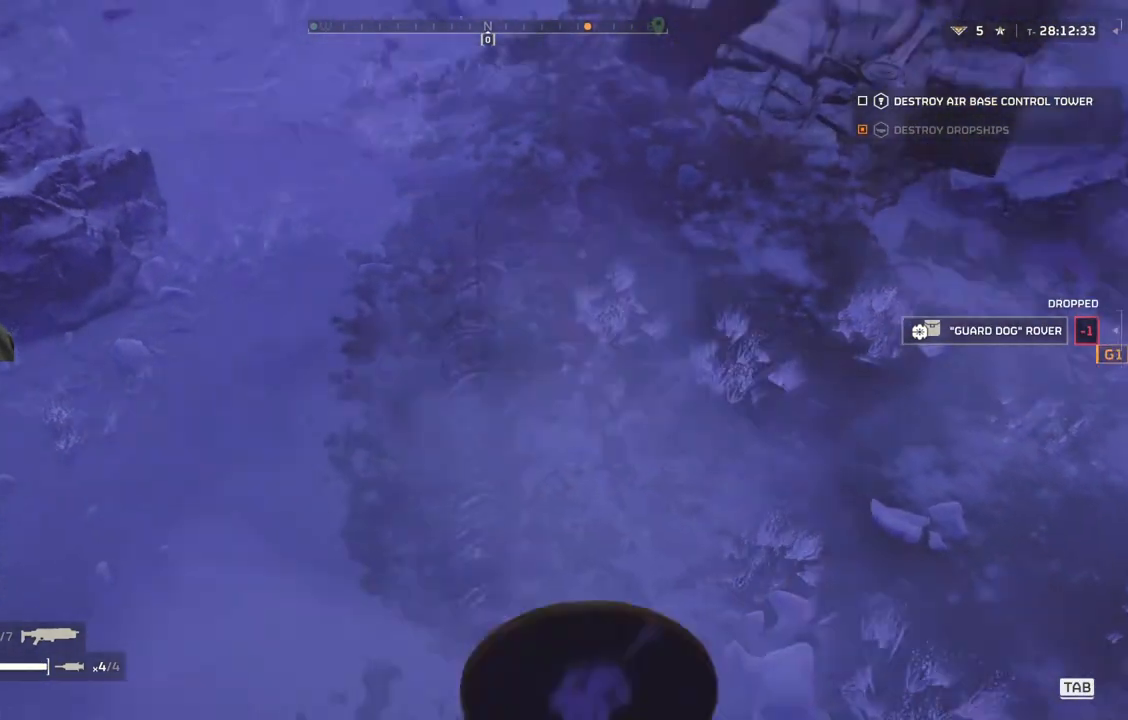
{"buttons": [], "left_stick": "center", "events": []}
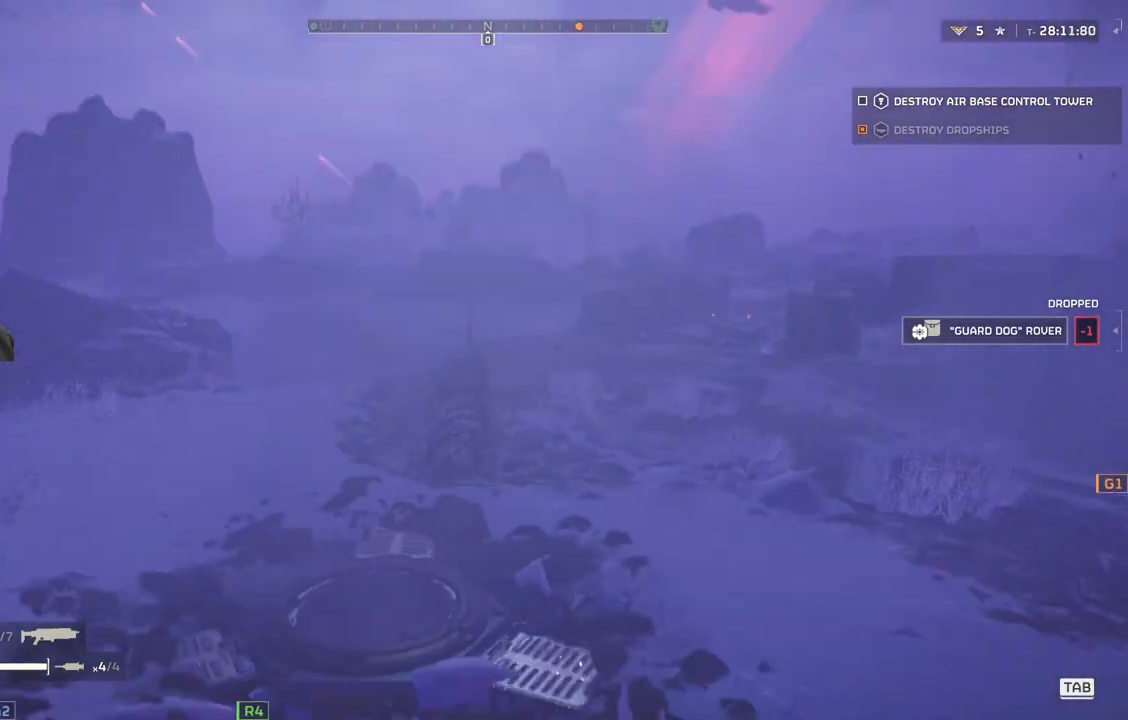
{"buttons": ["DPAD_DOWN"], "left_stick": "center", "events": [[250, "DPAD_DOWN", "down"]]}
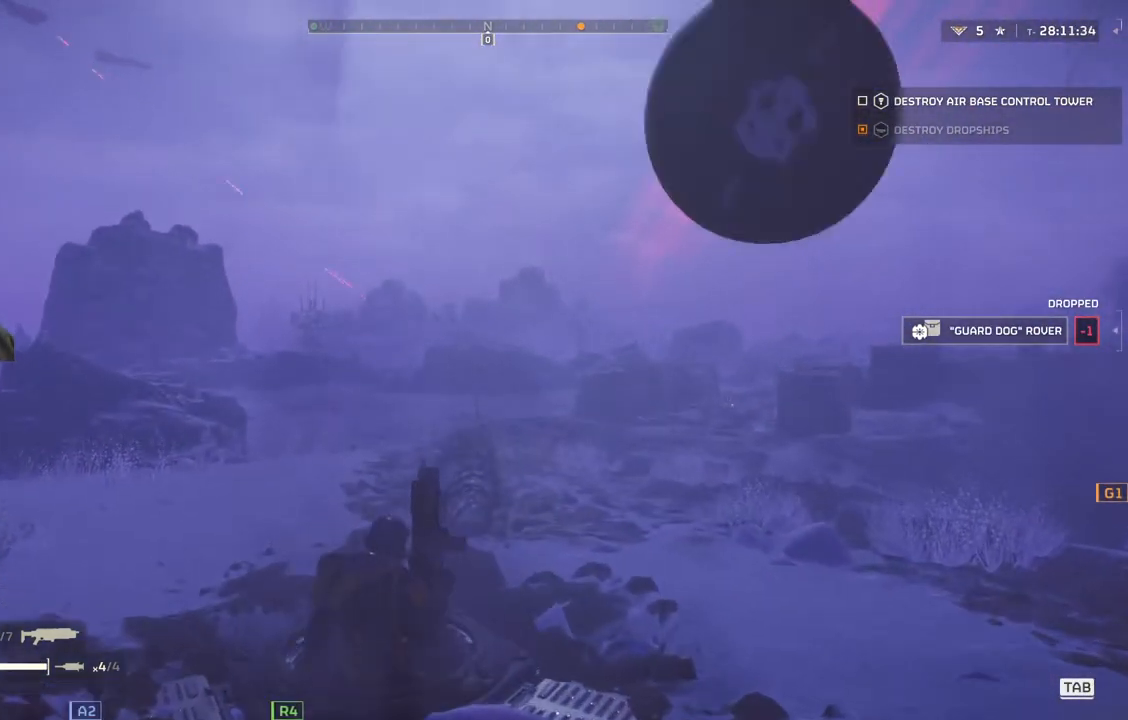
{"buttons": ["DPAD_DOWN"], "left_stick": "center", "events": [[100, "DPAD_DOWN", "up"], [450, "DPAD_DOWN", "down"]]}
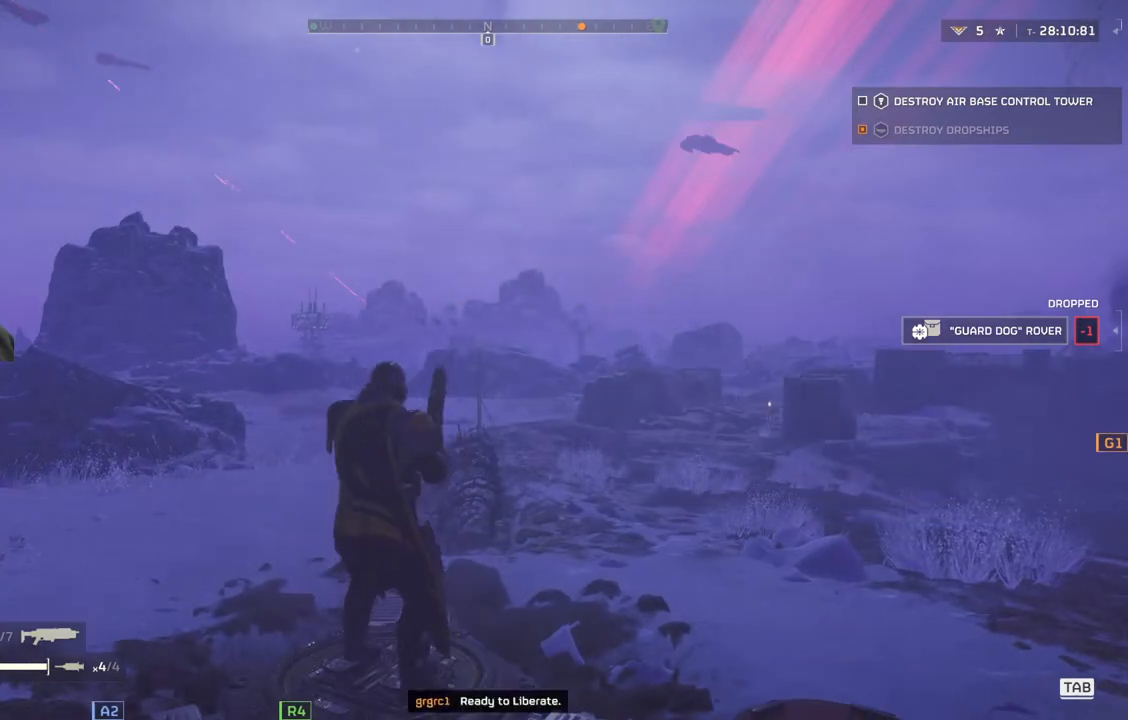
{"buttons": ["DPAD_DOWN"], "left_stick": "center", "events": []}
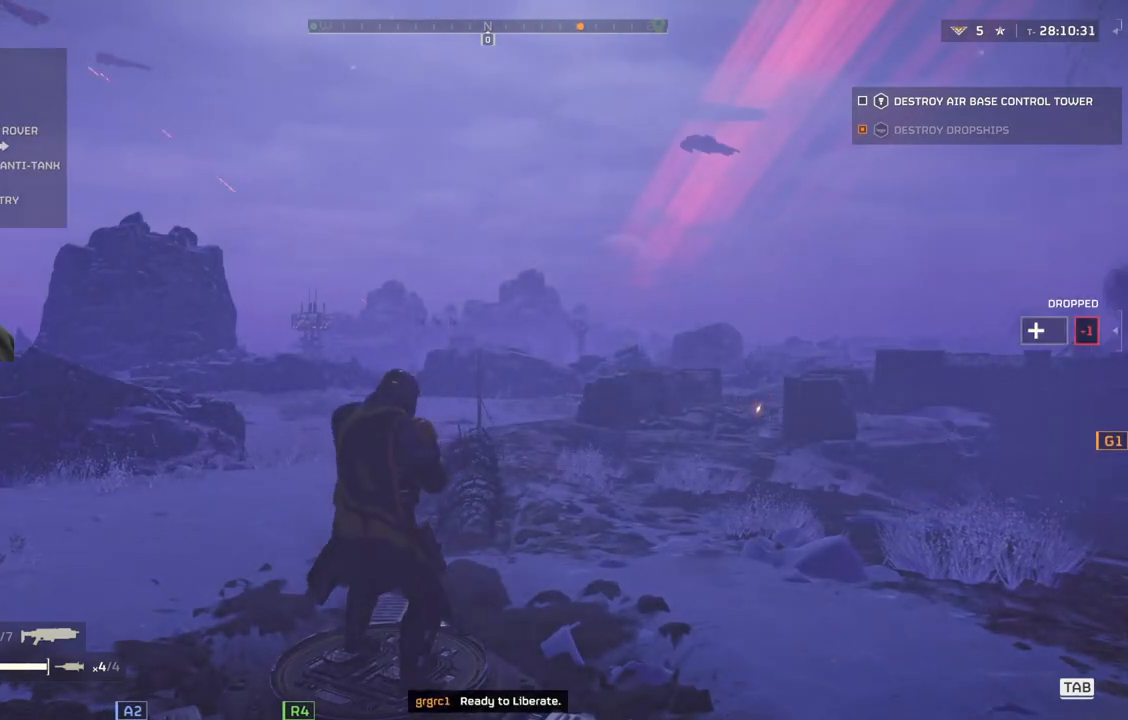
{"buttons": ["DPAD_DOWN"], "left_stick": "center", "events": []}
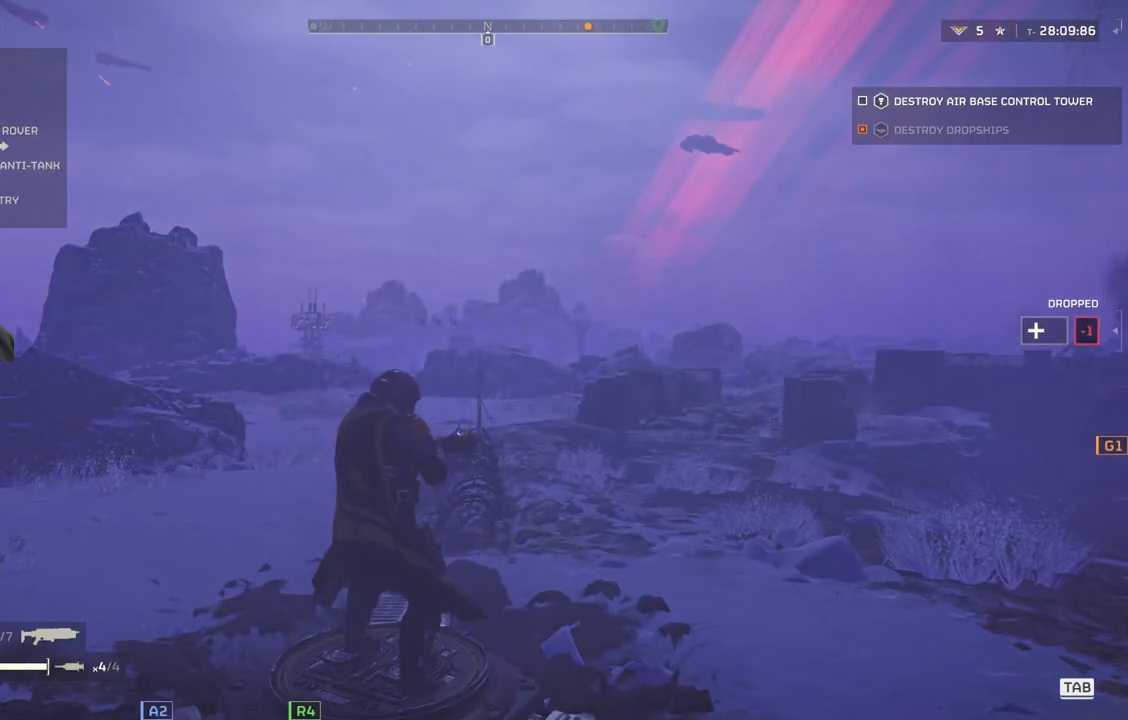
{"buttons": ["DPAD_DOWN"], "left_stick": "center", "events": []}
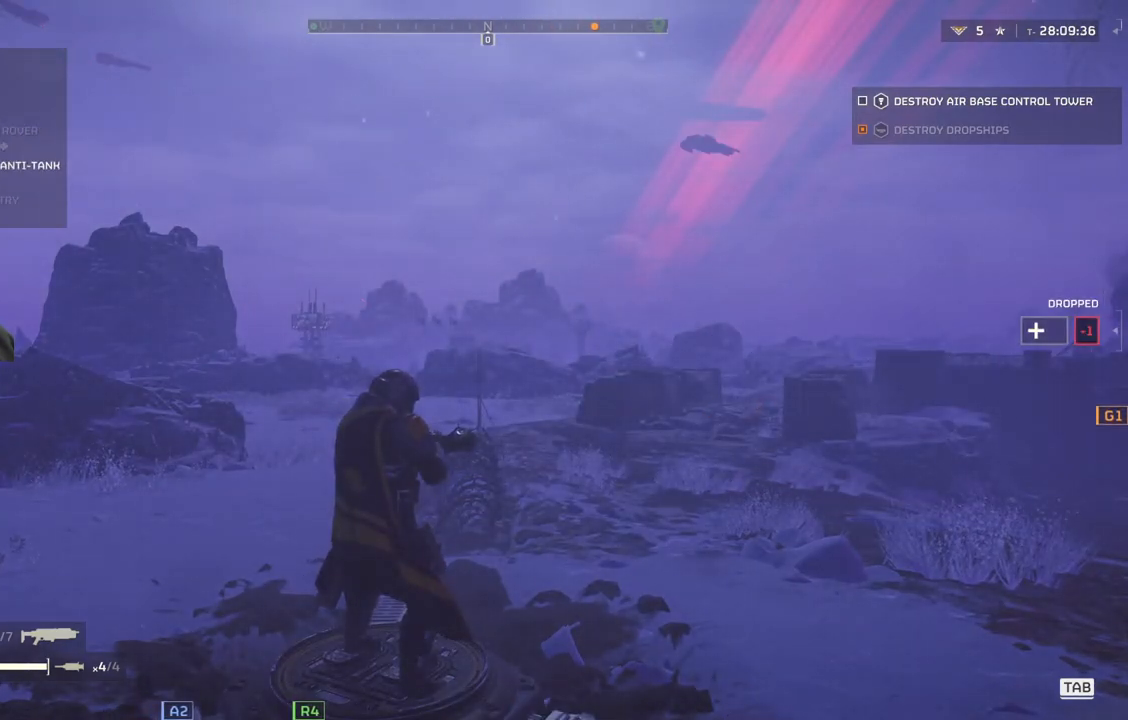
{"buttons": ["DPAD_DOWN"], "left_stick": "center", "events": []}
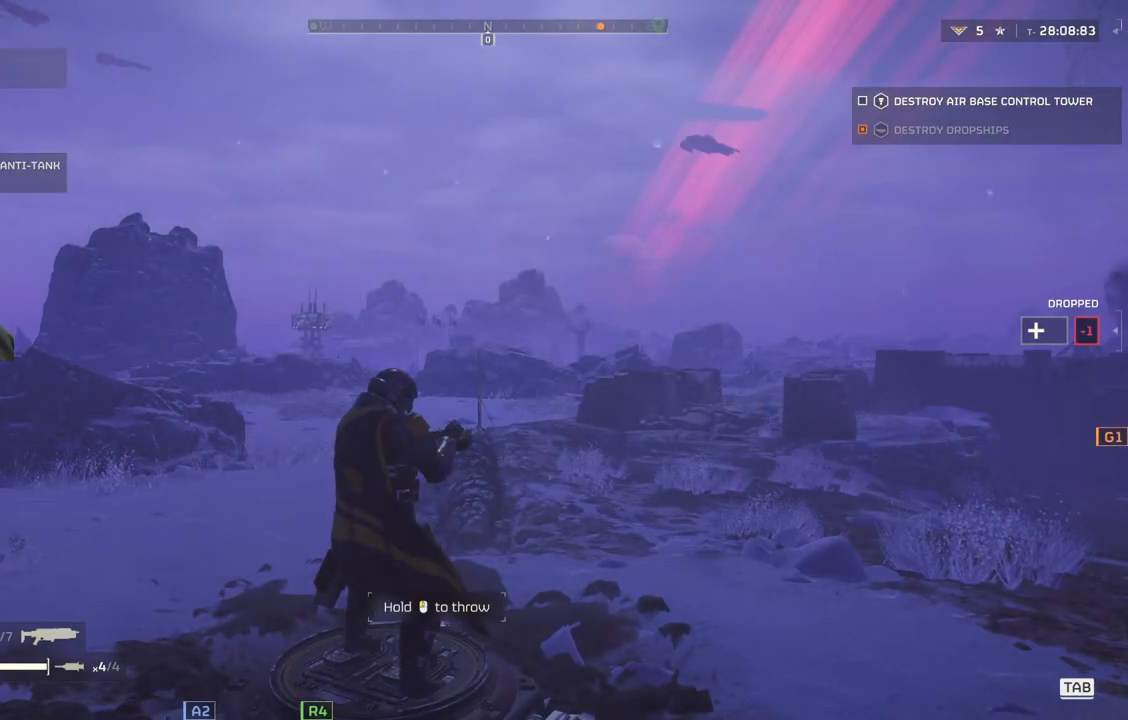
{"buttons": [], "left_stick": "left", "events": [[50, "DPAD_DOWN", "up"], [317, "left_stick", "left"]]}
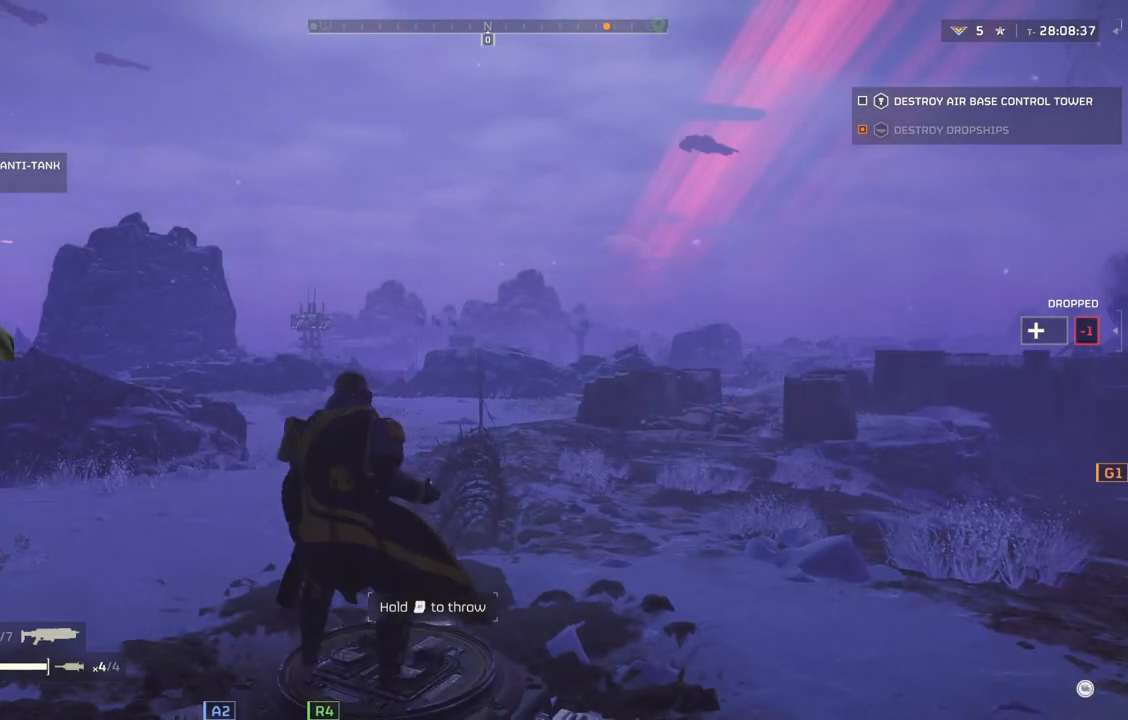
{"buttons": [], "left_stick": "up", "events": [[483, "left_stick", "up"]]}
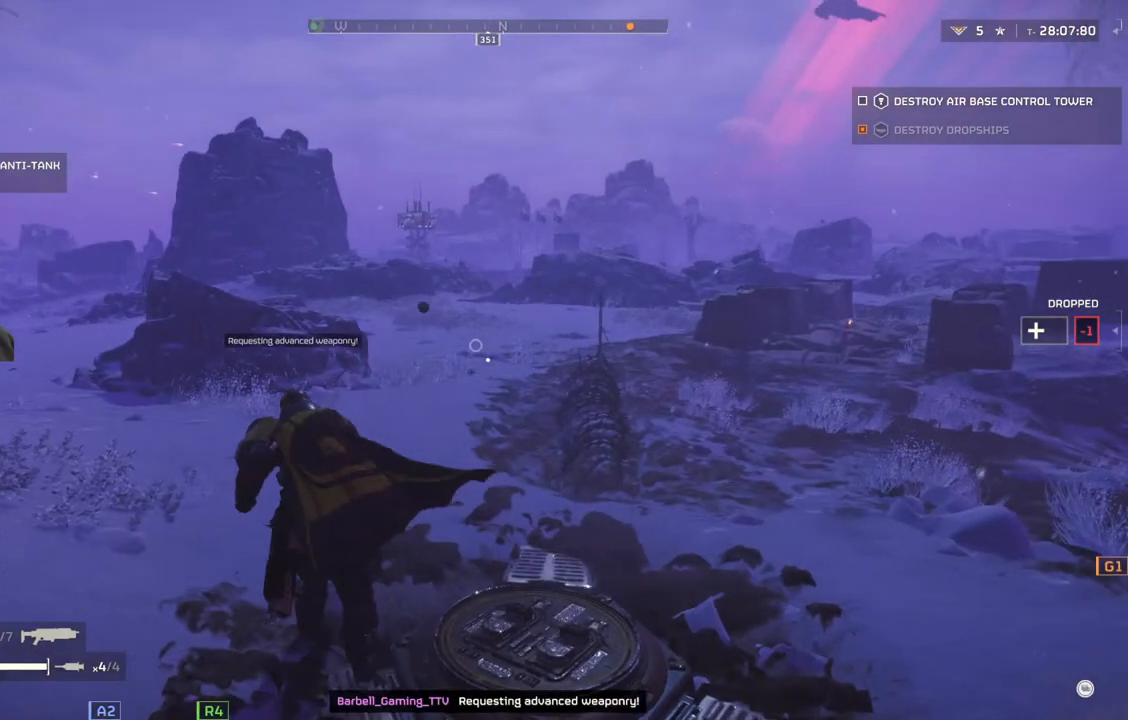
{"buttons": [], "left_stick": "center", "events": [[183, "left_stick", "center"]]}
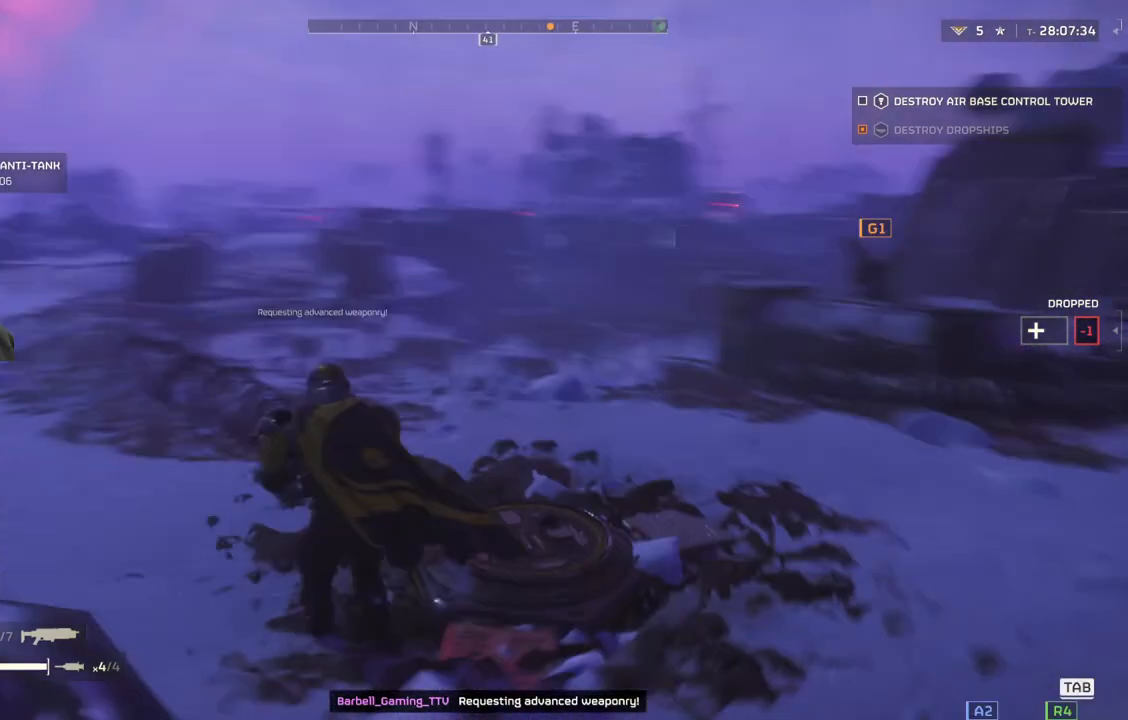
{"buttons": [], "left_stick": "center", "events": []}
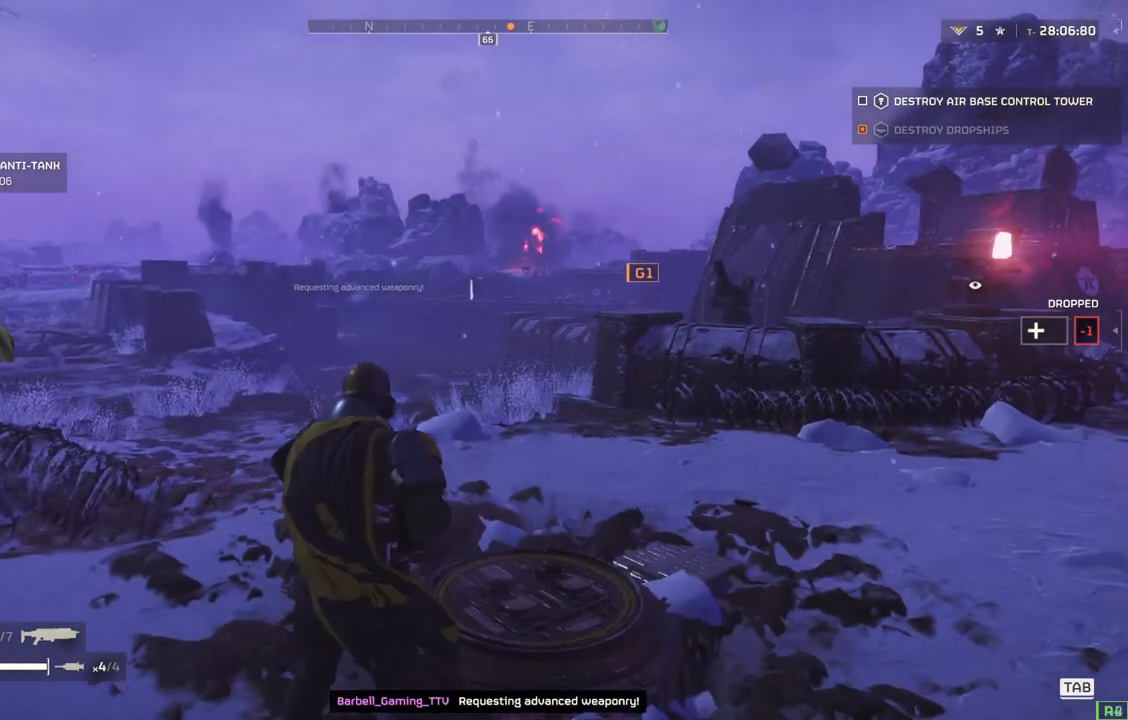
{"buttons": [], "left_stick": "left", "events": [[283, "left_stick", "left"]]}
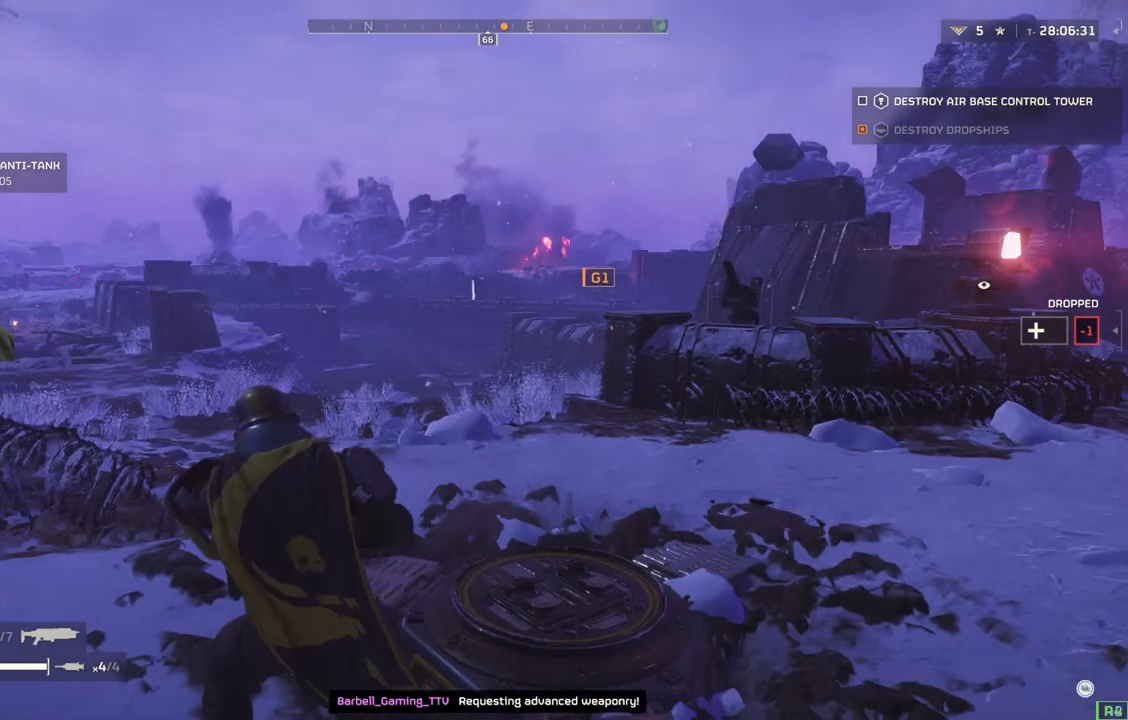
{"buttons": [], "left_stick": "left", "events": []}
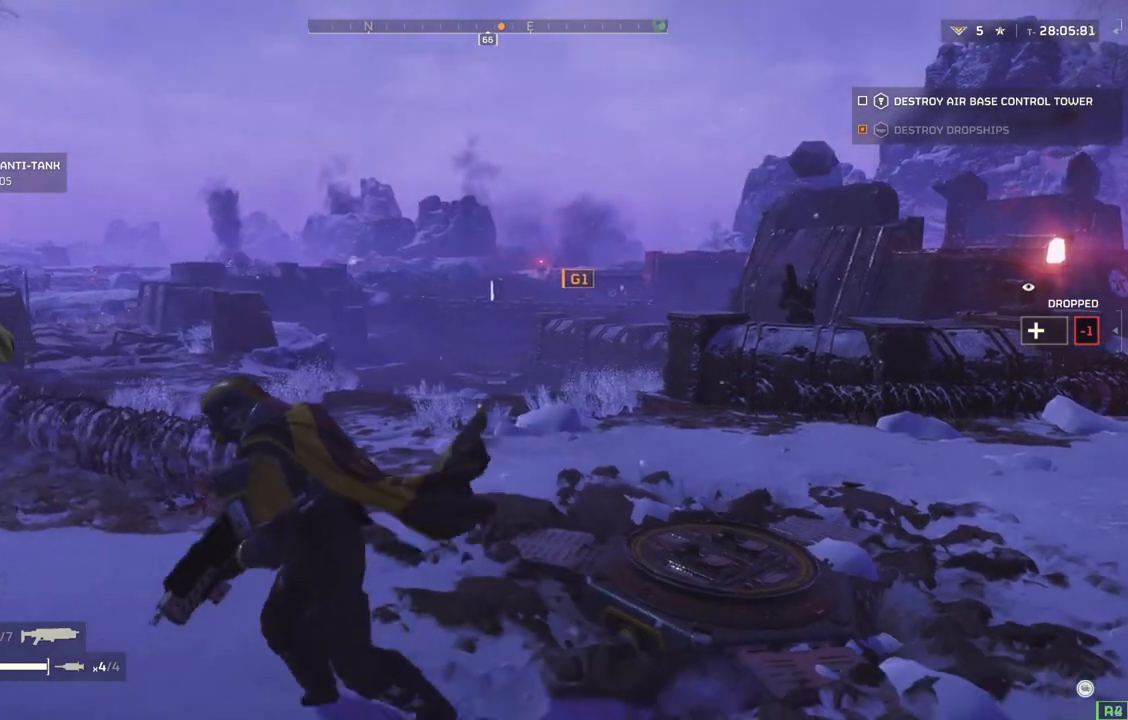
{"buttons": [], "left_stick": "left", "events": []}
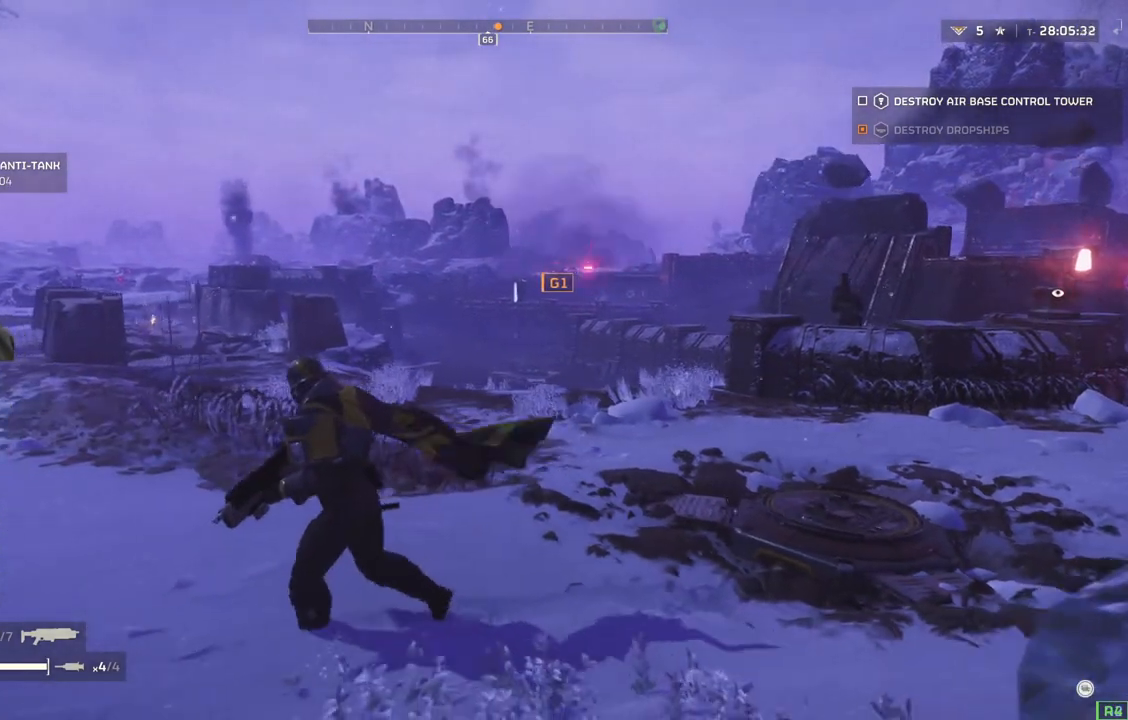
{"buttons": [], "left_stick": "left", "events": []}
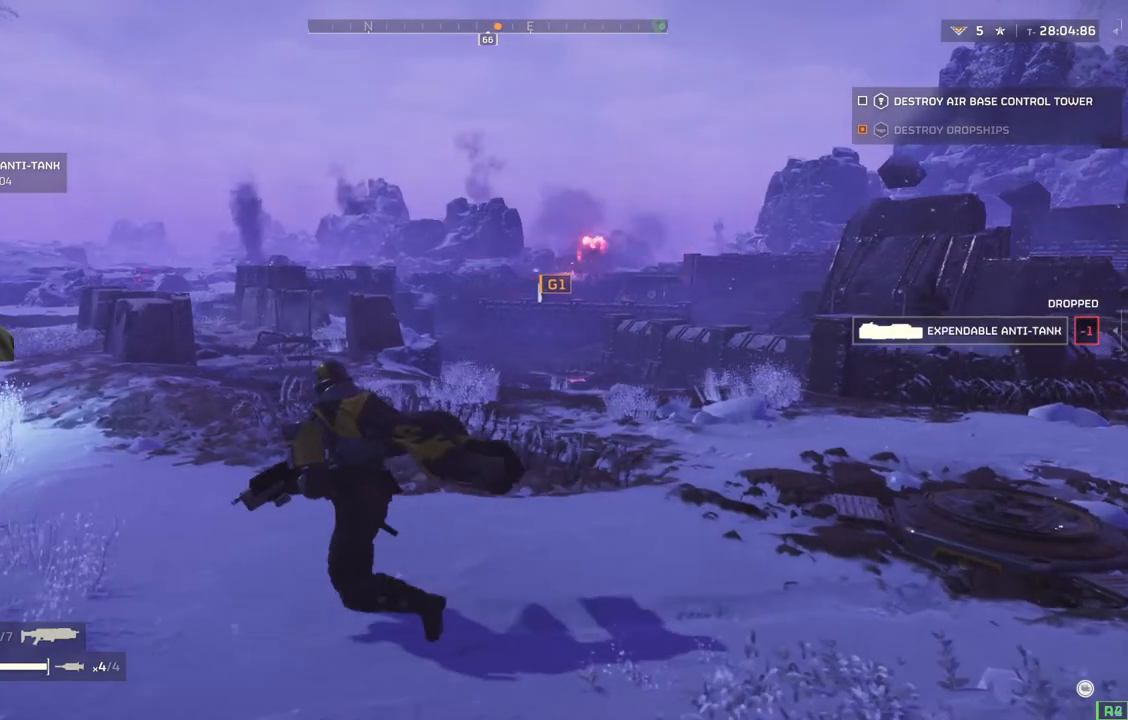
{"buttons": [], "left_stick": "up-left", "events": [[117, "left_stick", "up-left"]]}
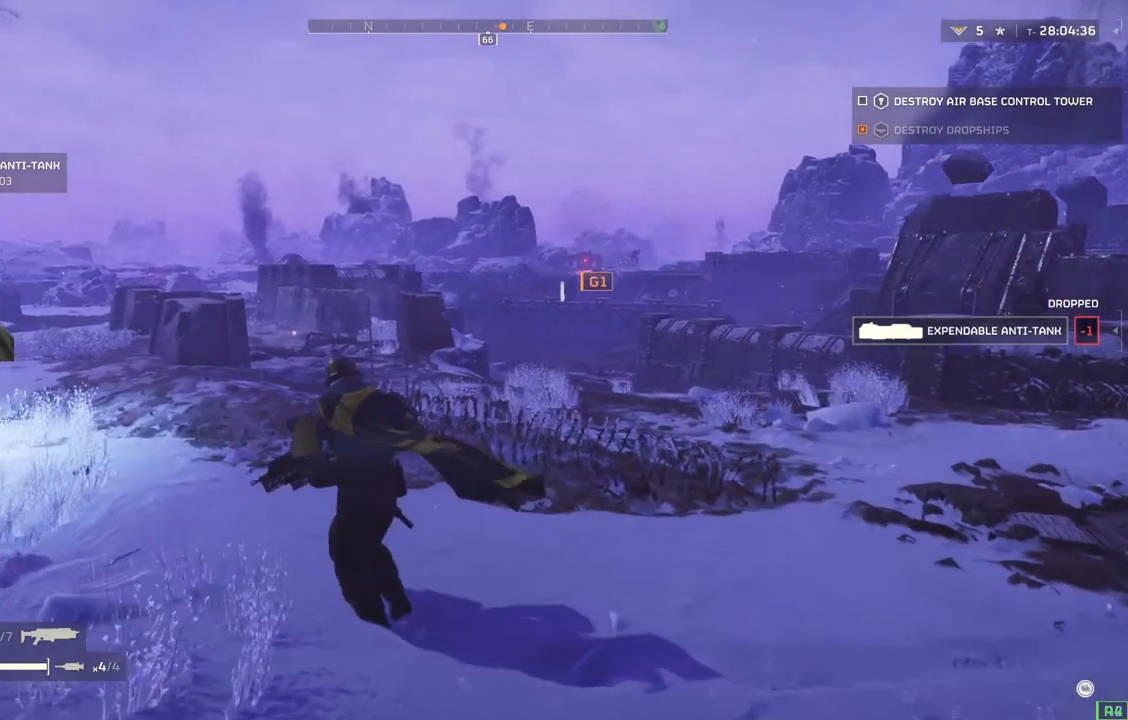
{"buttons": [], "left_stick": "up-left", "events": []}
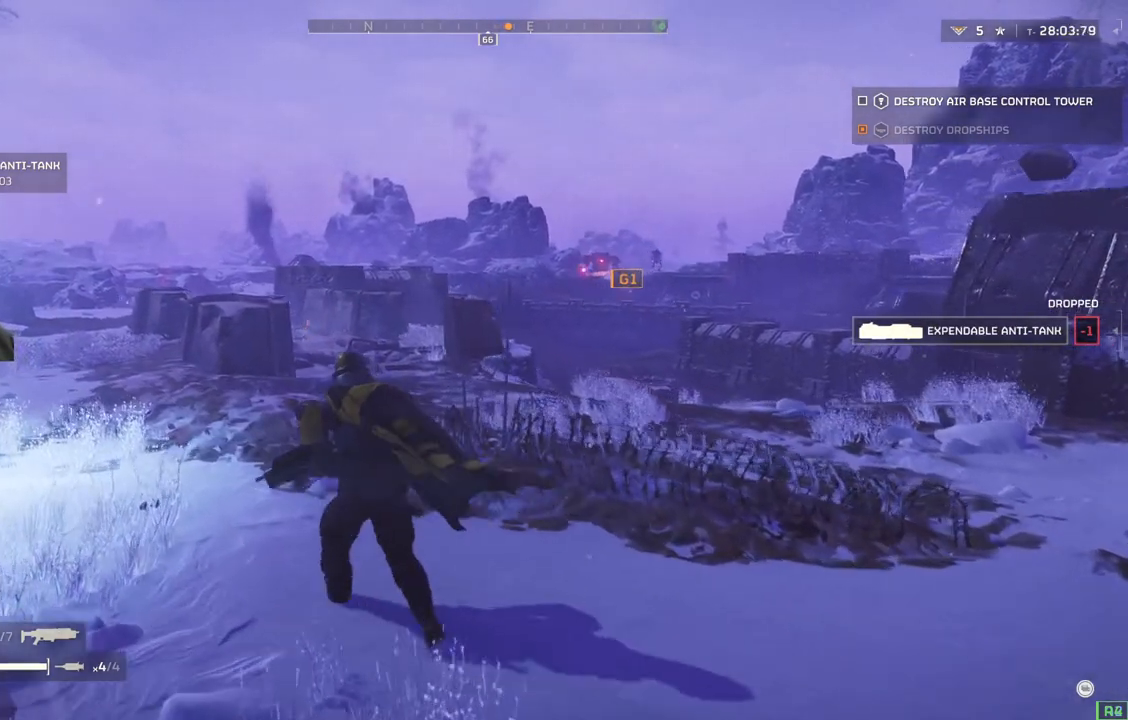
{"buttons": [], "left_stick": "center", "events": [[483, "left_stick", "center"]]}
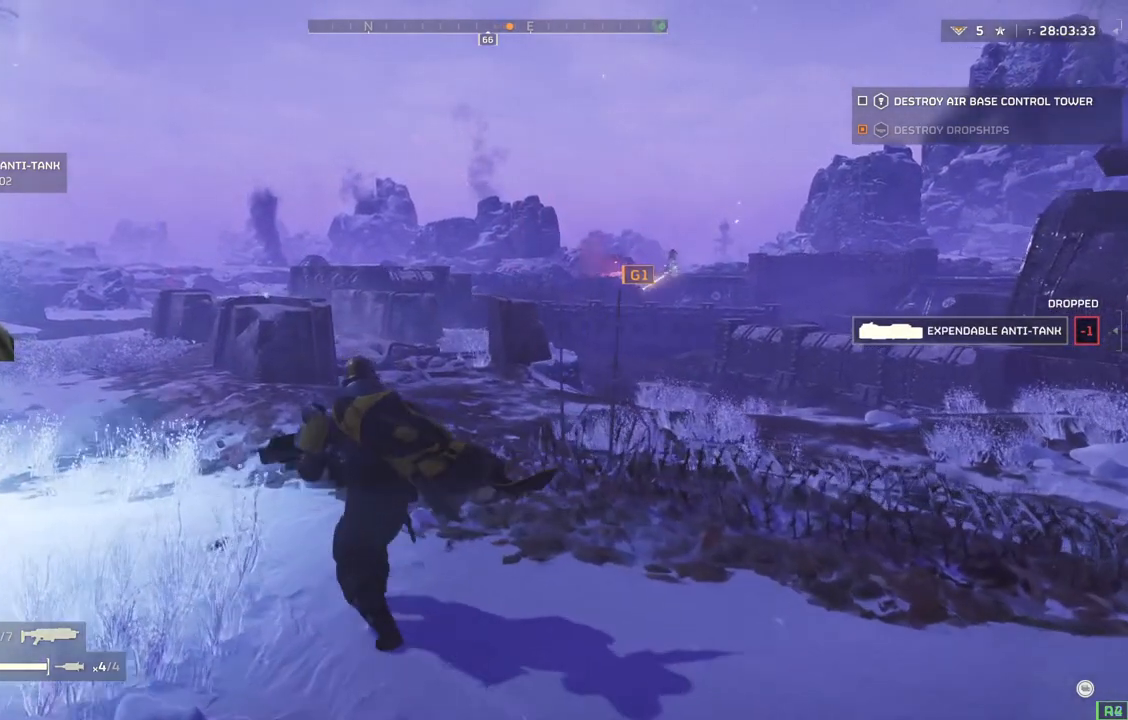
{"buttons": [], "left_stick": "right", "events": [[217, "left_stick", "left"], [383, "left_stick", "center"], [450, "left_stick", "right"]]}
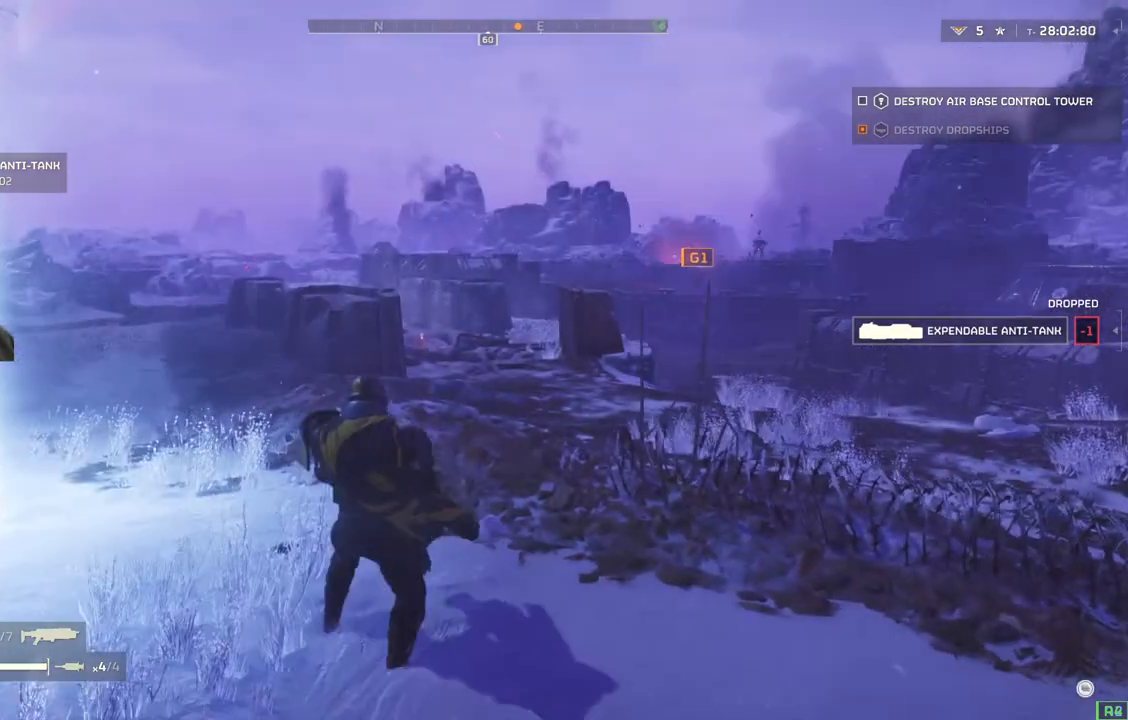
{"buttons": [], "left_stick": "down-right", "events": [[300, "left_stick", "down-right"]]}
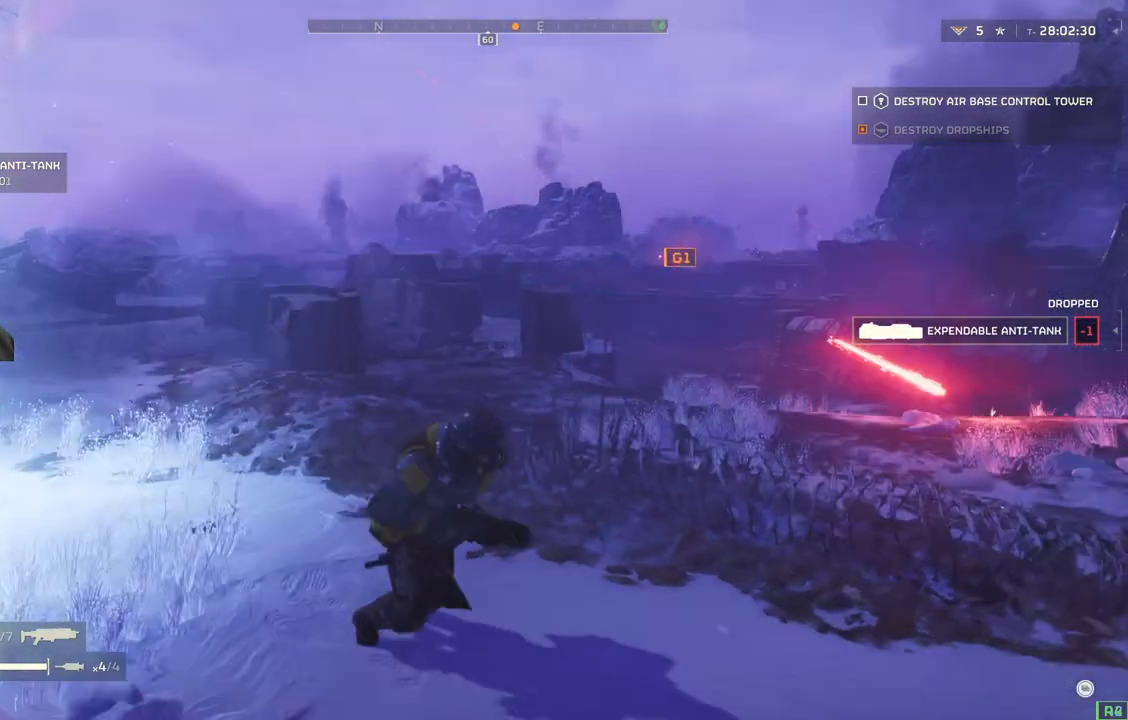
{"buttons": [], "left_stick": "down-right", "events": []}
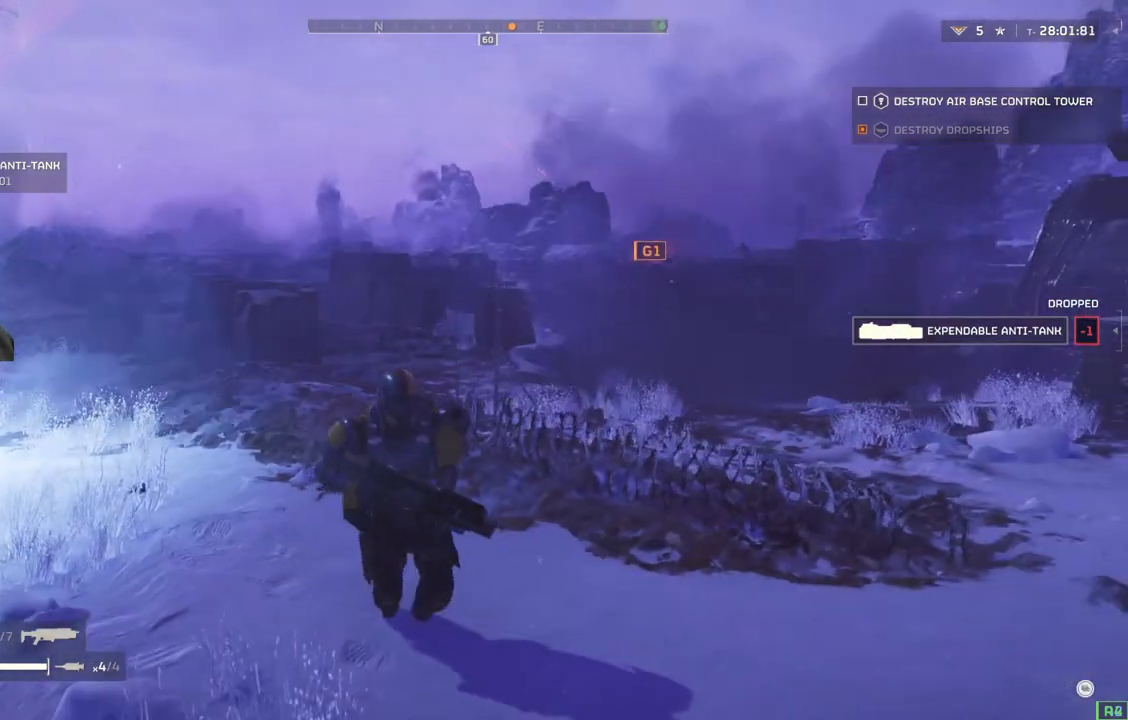
{"buttons": [], "left_stick": "down-left", "events": [[33, "left_stick", "down"], [183, "left_stick", "down-left"]]}